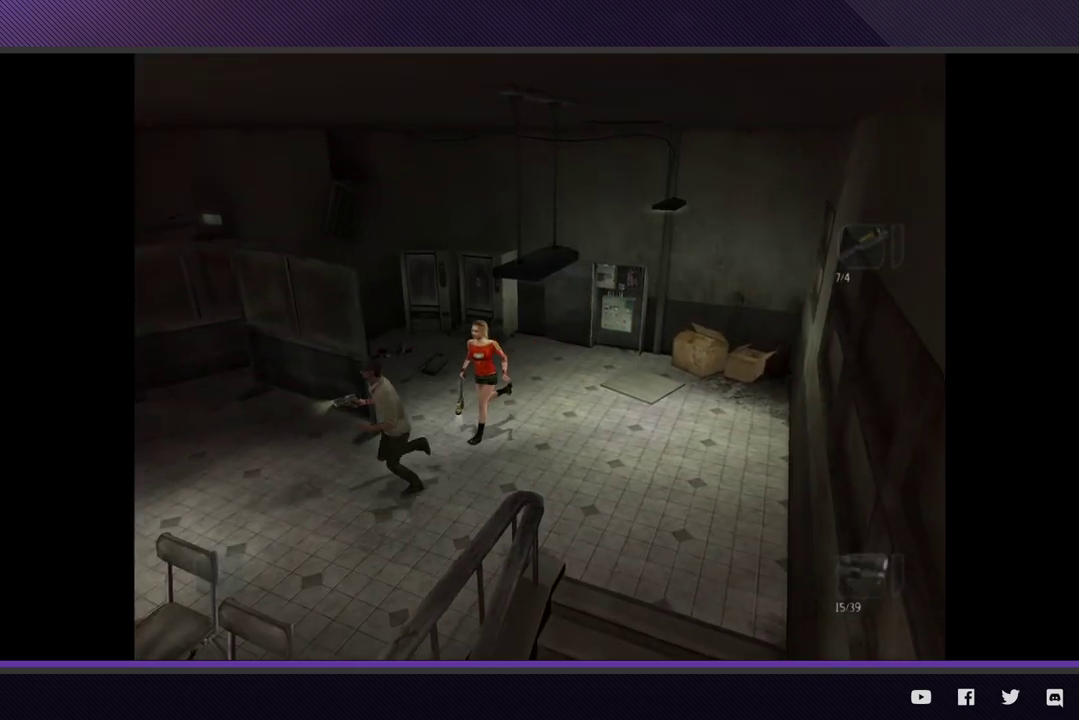
Gameplay with a controller (Xbox layout); each line is a JSON object with the inputs held at the frame after it. "events" lists button and stick changes between this image and that frame as [ms after this image, input, new state], when the widget could be followed in between.
{"buttons": [], "left_stick": "down-left", "right_stick": "center"}
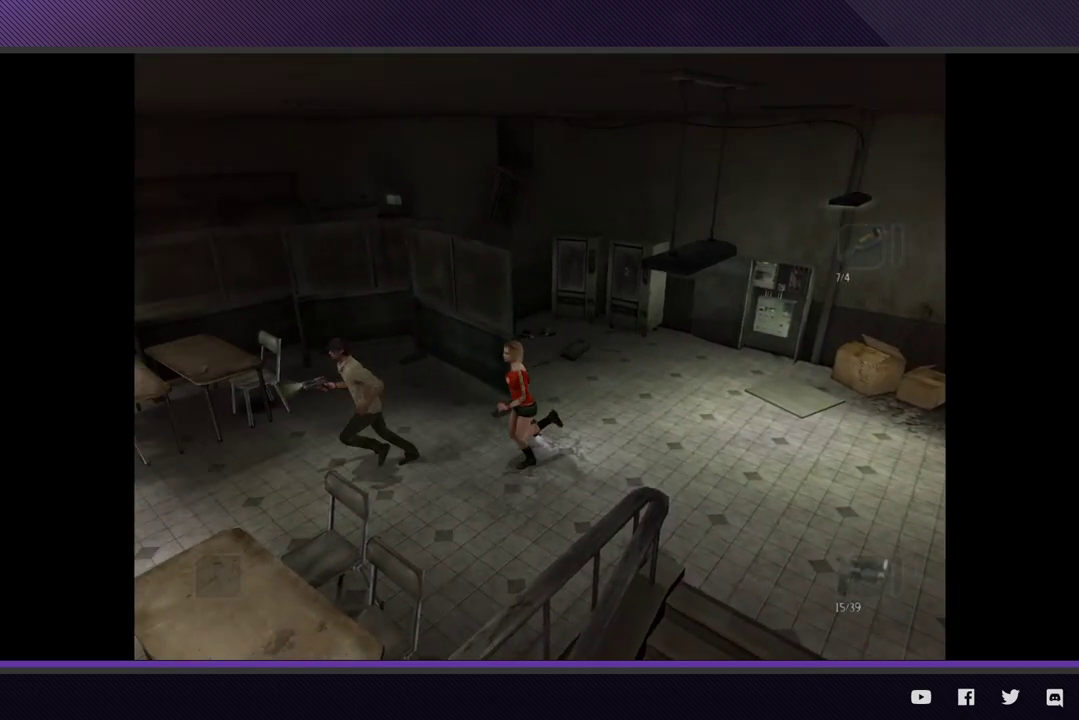
{"buttons": [], "left_stick": "down-left", "right_stick": "center"}
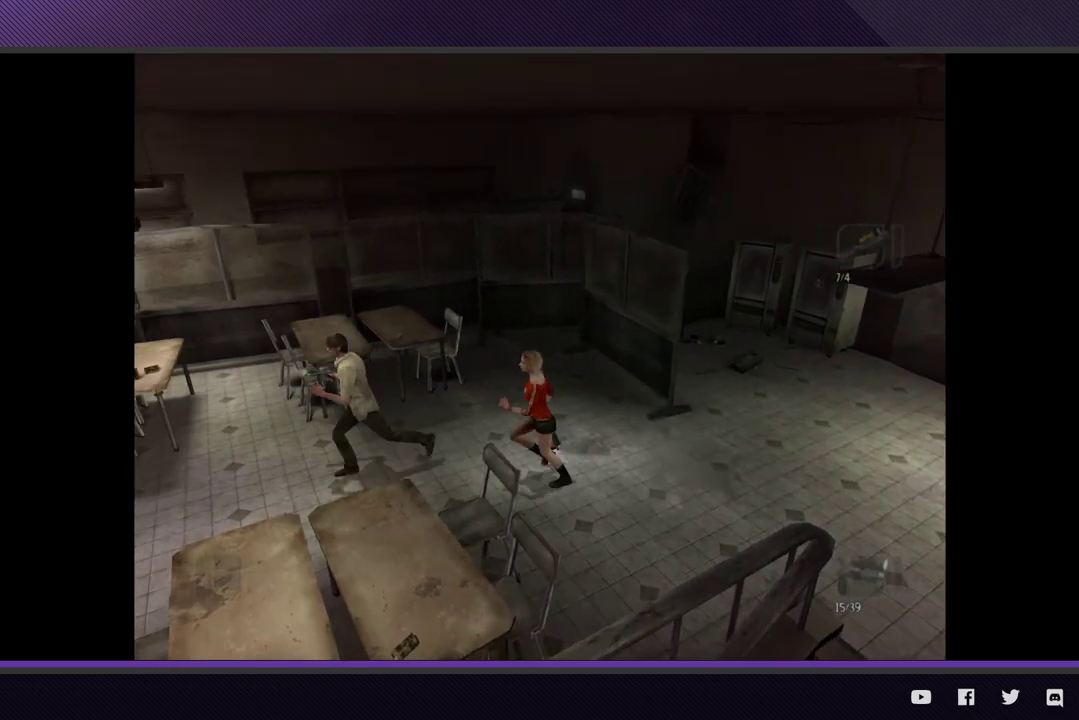
{"buttons": [], "left_stick": "down-left", "right_stick": "center"}
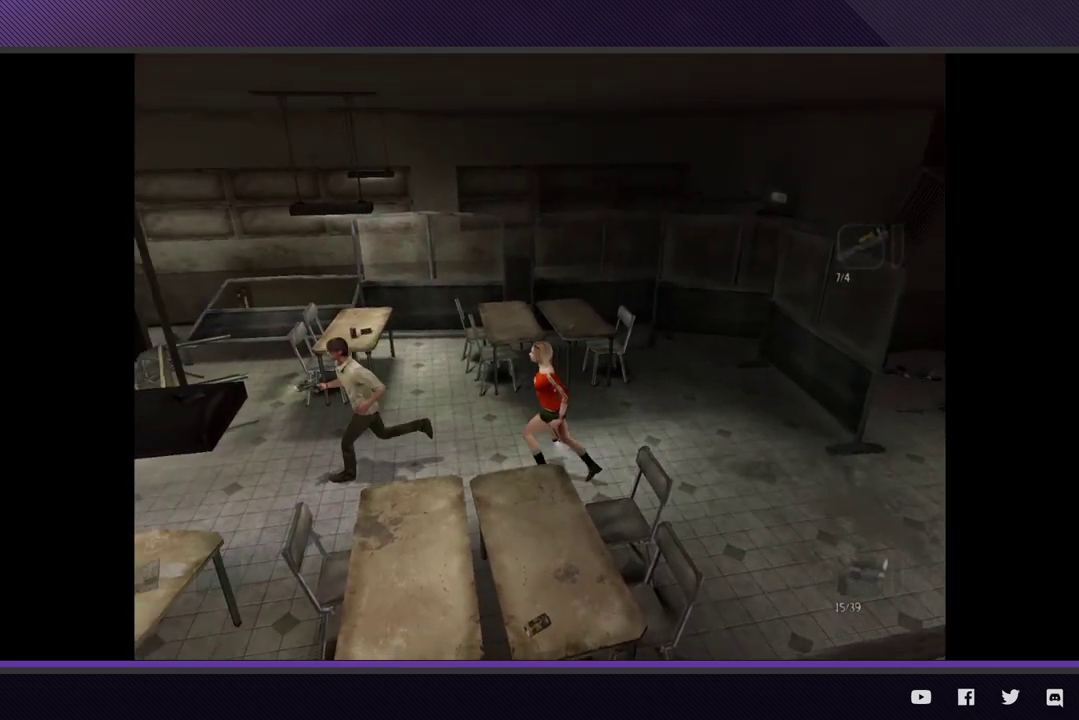
{"buttons": [], "left_stick": "left", "right_stick": "center", "events": [[467, "left_stick", "left"]]}
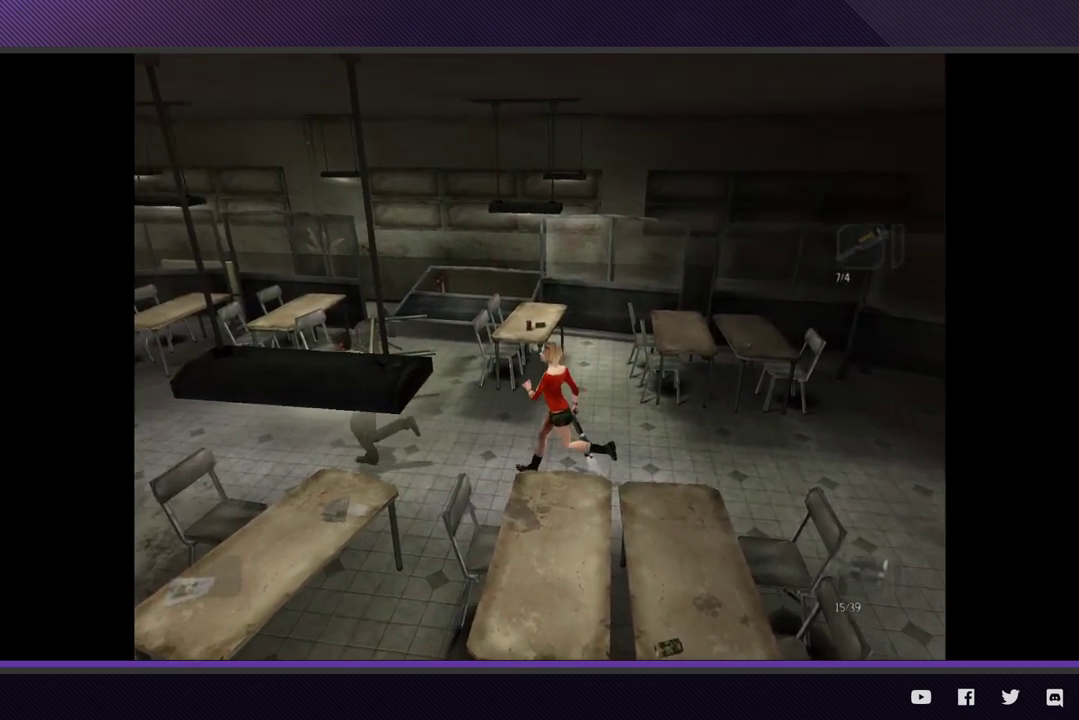
{"buttons": [], "left_stick": "left", "right_stick": "center"}
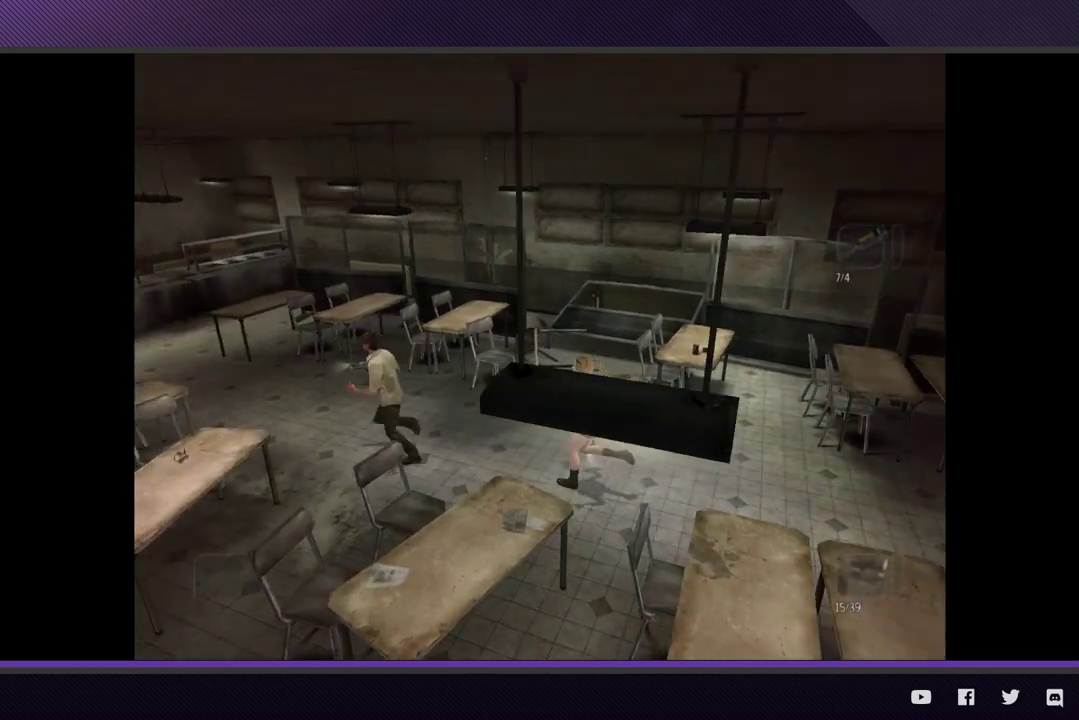
{"buttons": [], "left_stick": "up-left", "right_stick": "center"}
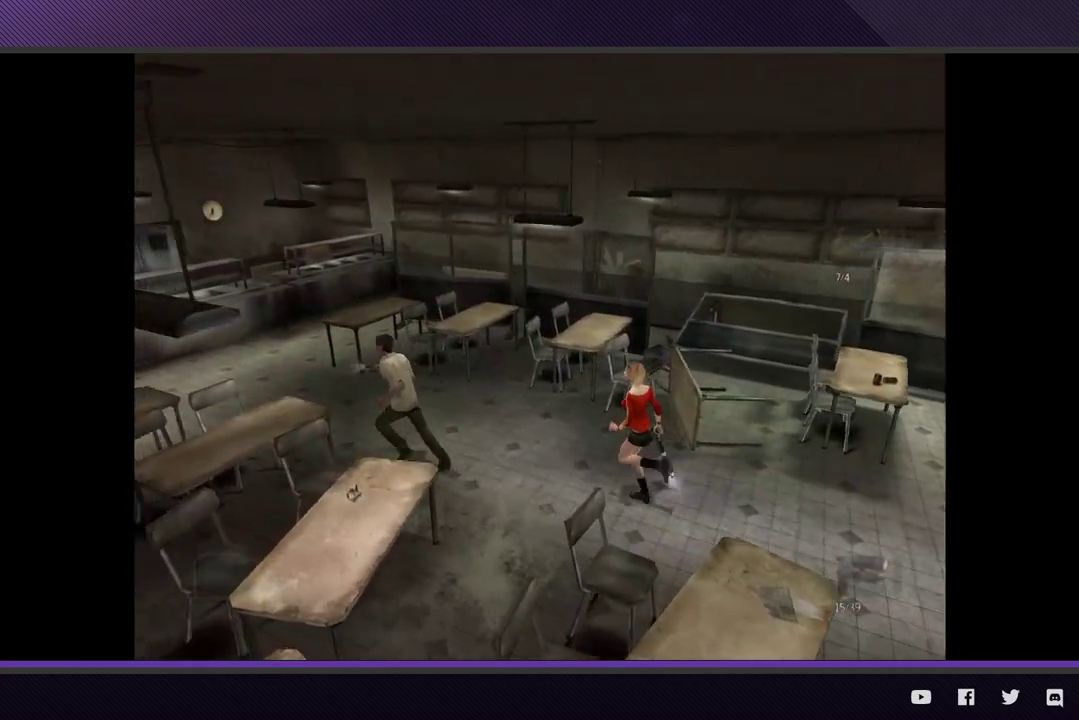
{"buttons": [], "left_stick": "up-left", "right_stick": "center"}
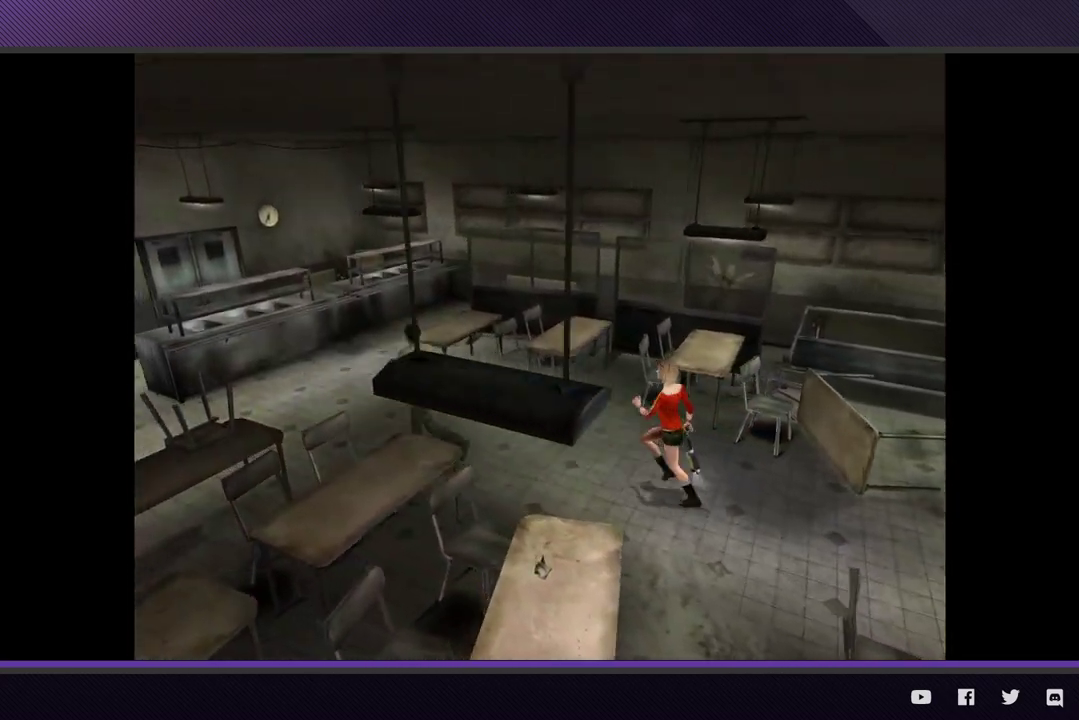
{"buttons": [], "left_stick": "up-left", "right_stick": "center"}
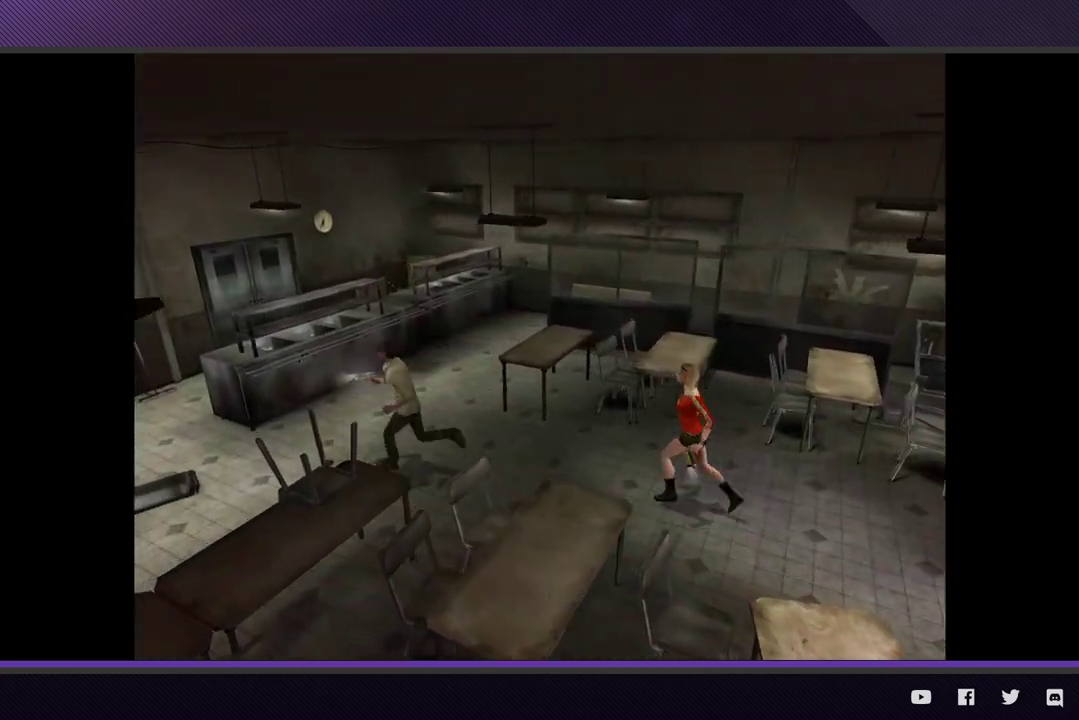
{"buttons": [], "left_stick": "up-left", "right_stick": "center"}
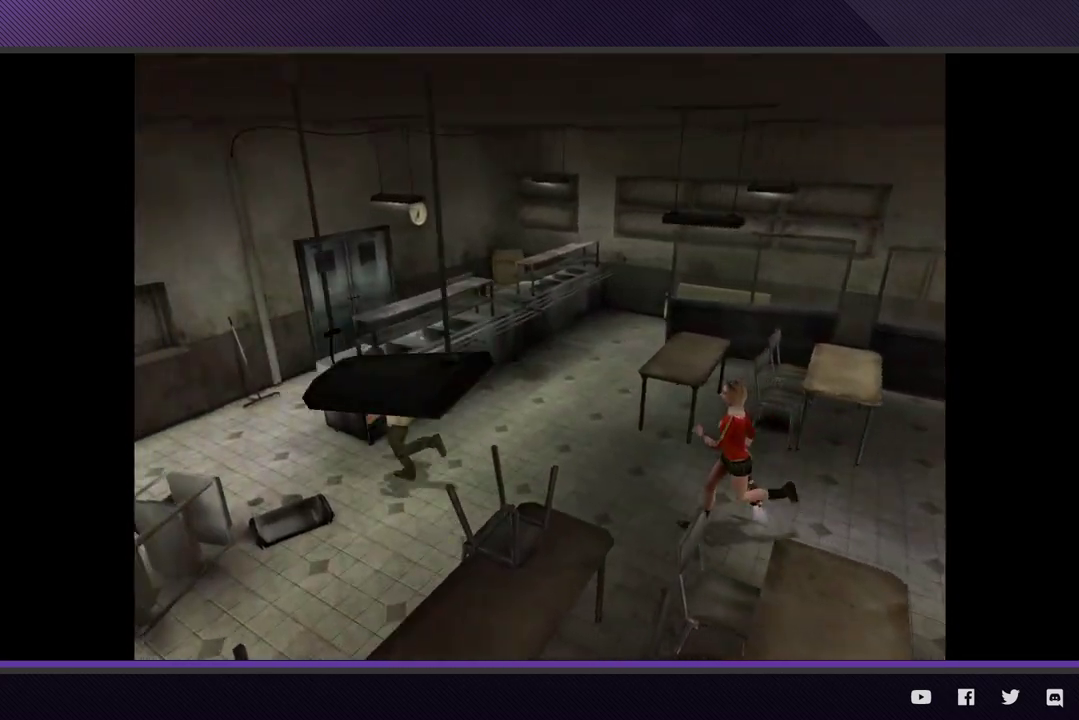
{"buttons": [], "left_stick": "up", "right_stick": "center", "events": [[450, "left_stick", "up"]]}
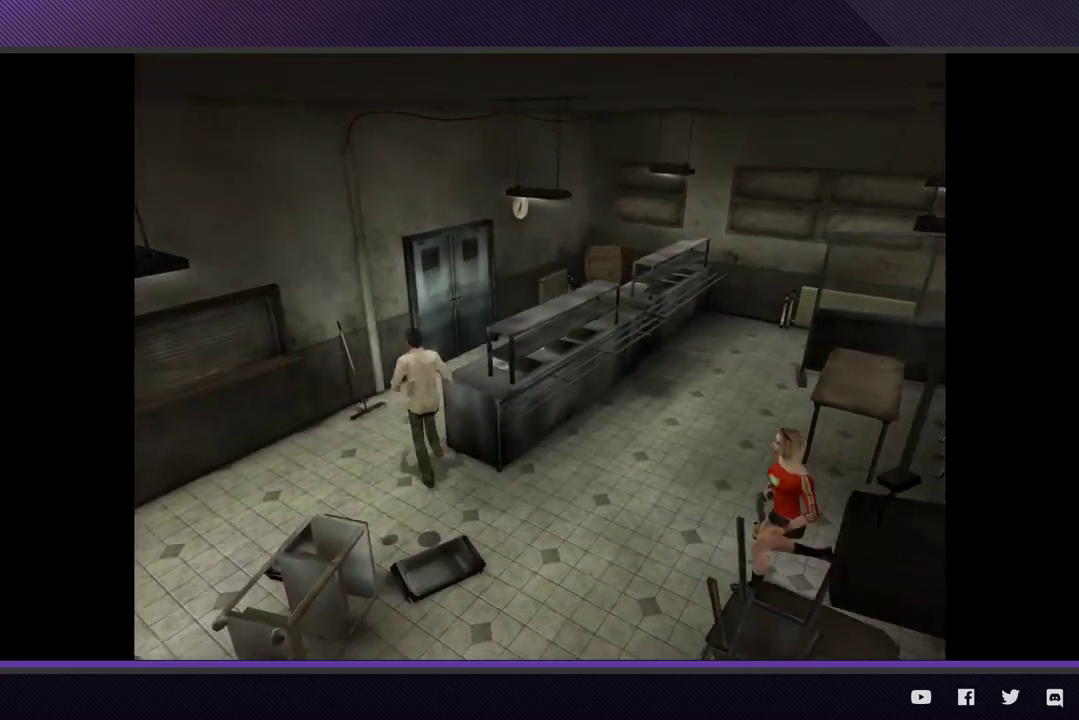
{"buttons": [], "left_stick": "up", "right_stick": "center"}
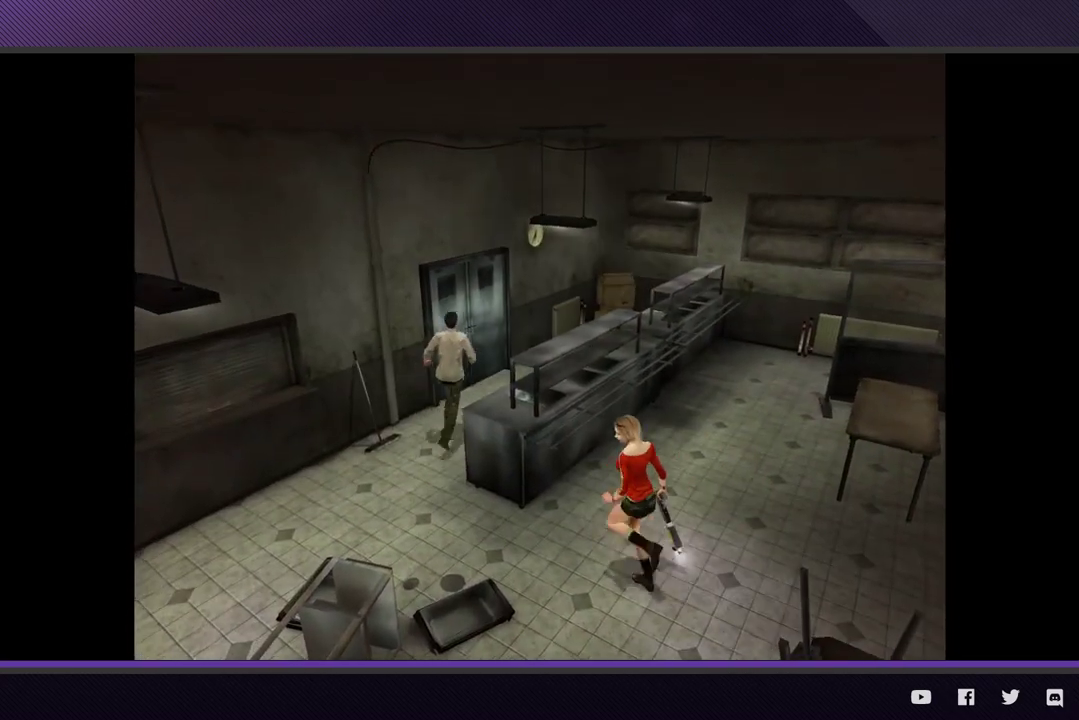
{"buttons": ["A"], "left_stick": "up-left", "right_stick": "center", "events": [[167, "A", "down"], [200, "left_stick", "up-left"], [267, "A", "up"], [333, "A", "down"], [433, "A", "up"], [500, "A", "down"]]}
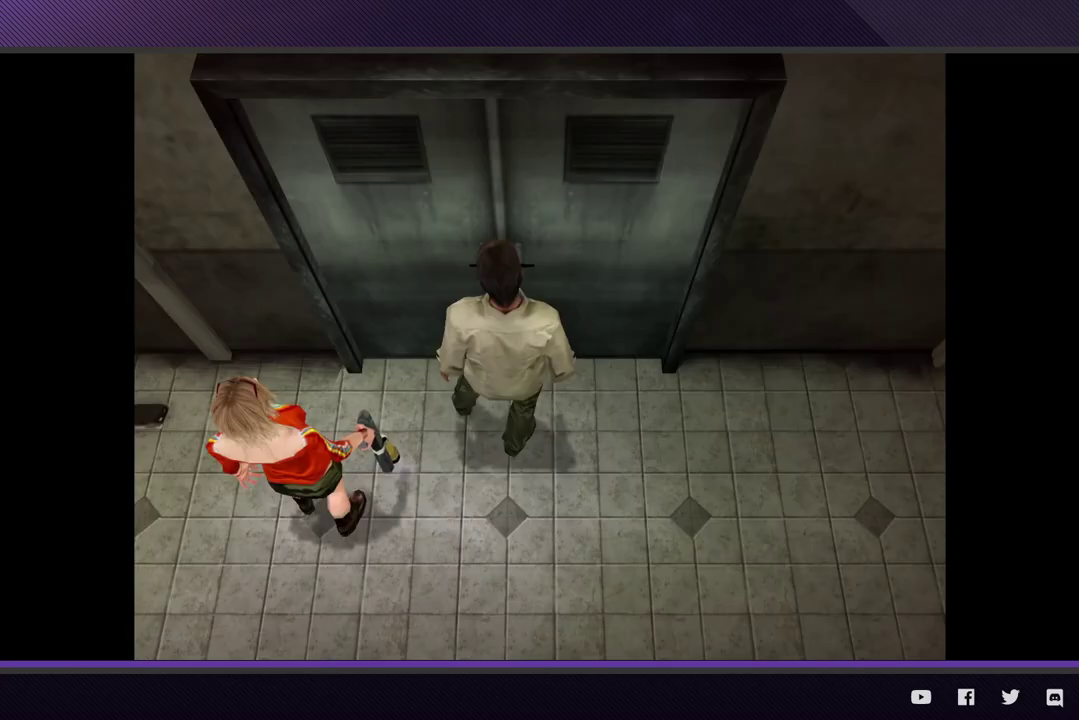
{"buttons": [], "left_stick": "center", "right_stick": "center", "events": [[100, "A", "up"], [150, "left_stick", "center"]]}
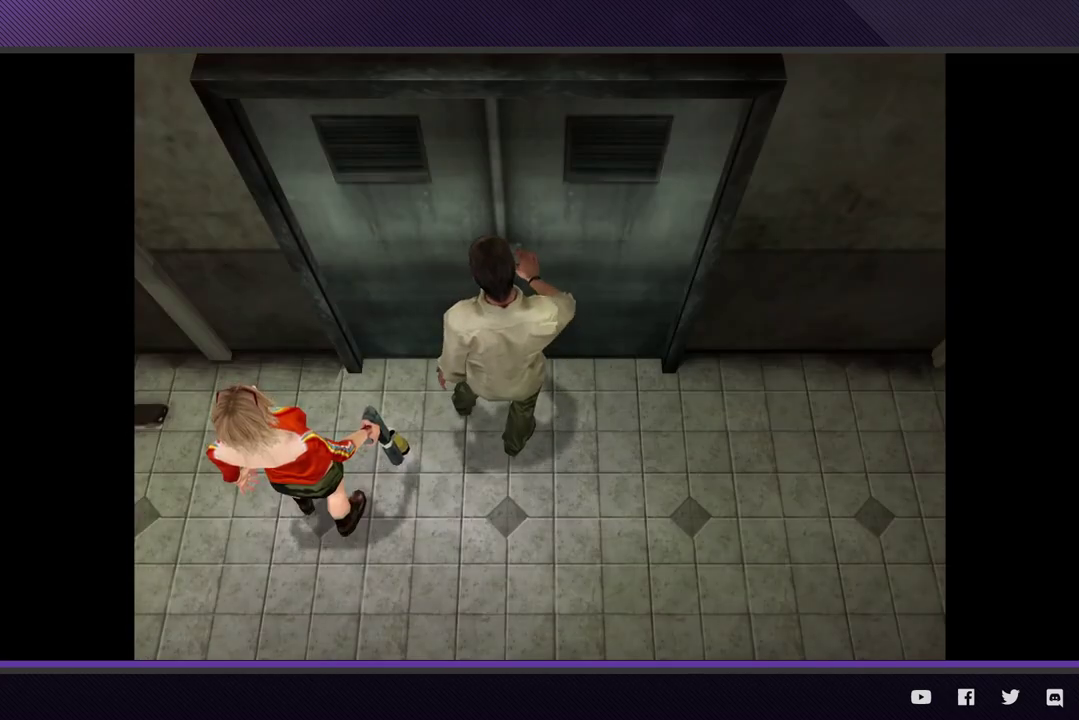
{"buttons": [], "left_stick": "up-right", "right_stick": "center", "events": [[433, "left_stick", "up-right"]]}
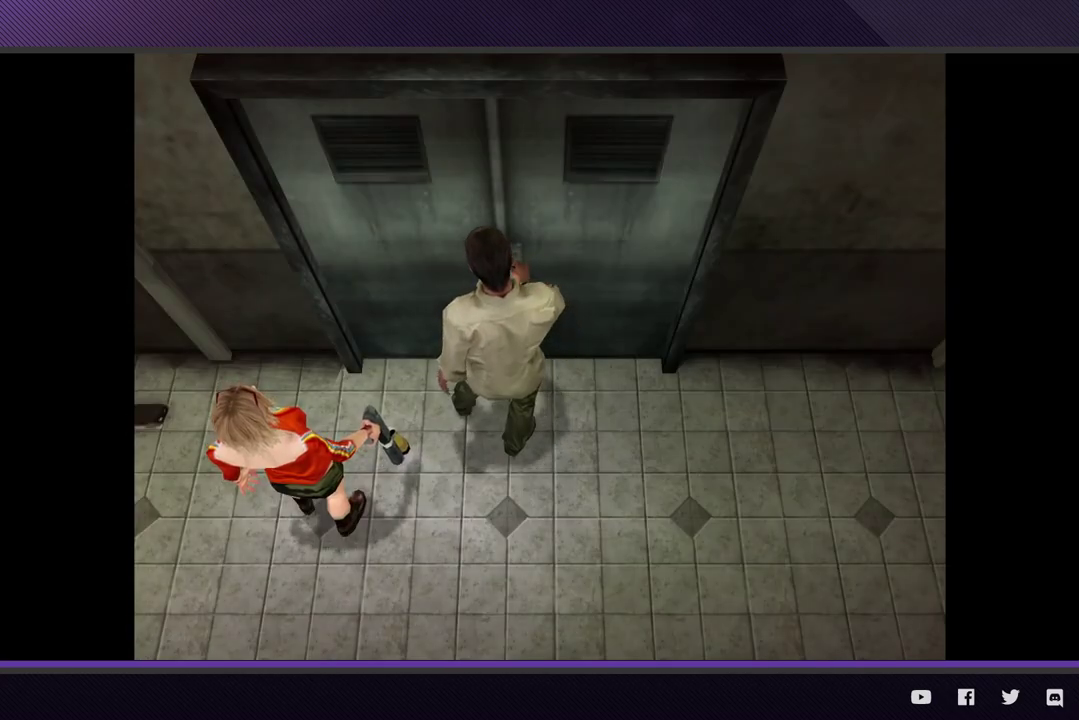
{"buttons": [], "left_stick": "up-right", "right_stick": "center"}
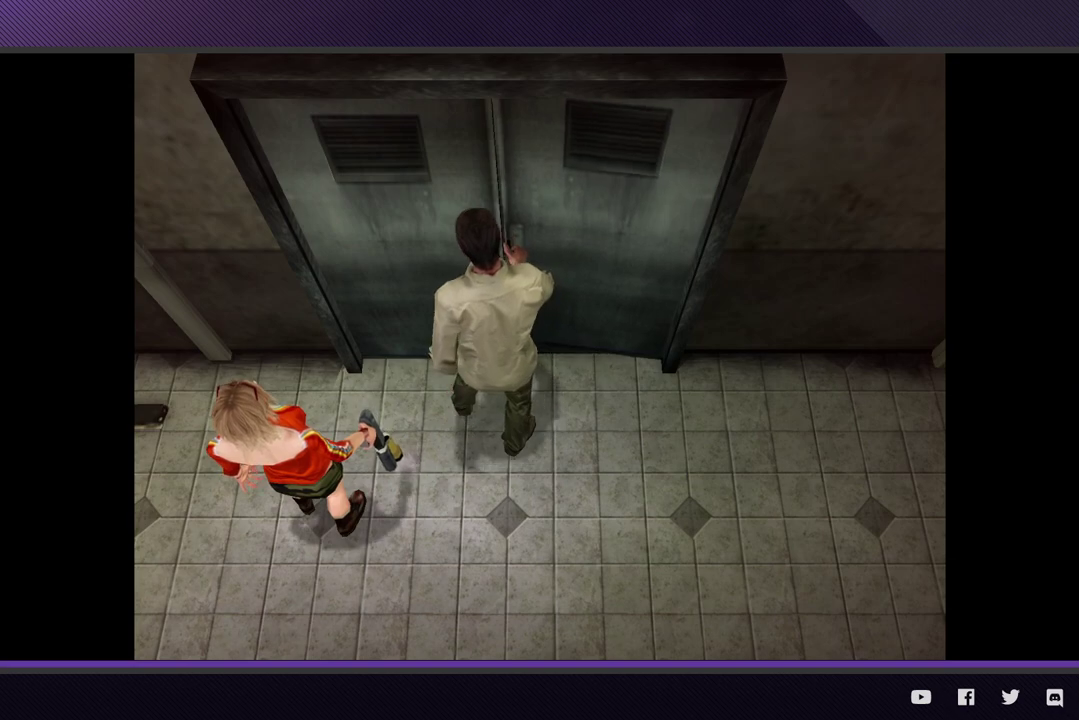
{"buttons": [], "left_stick": "up-right", "right_stick": "center"}
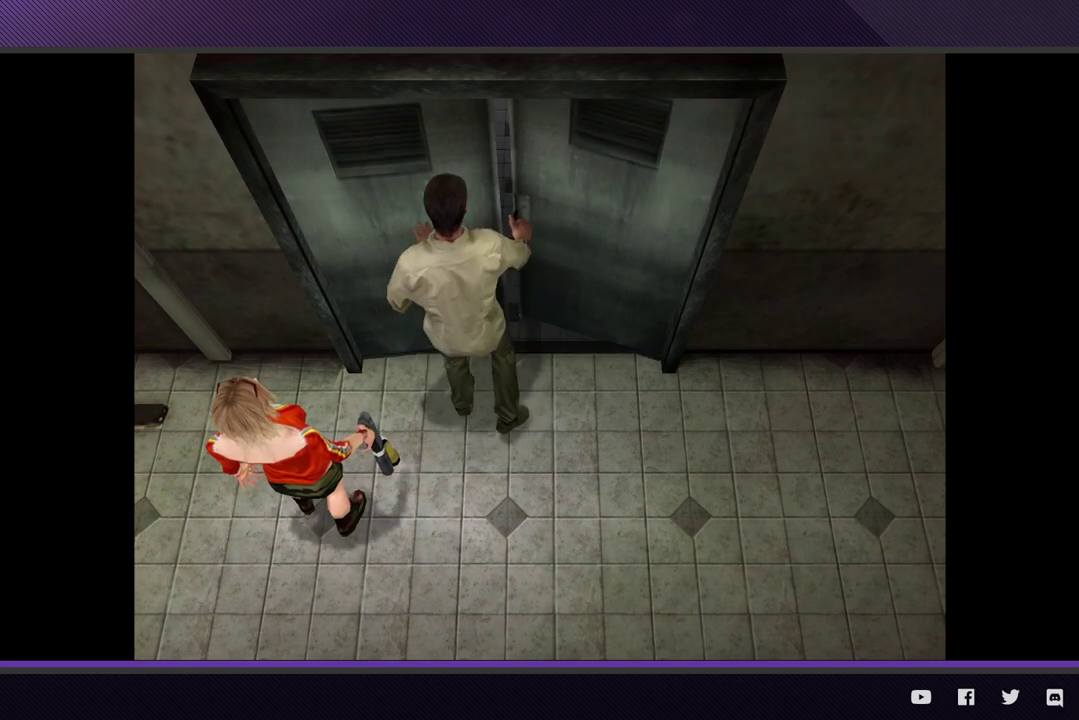
{"buttons": [], "left_stick": "up-right", "right_stick": "center"}
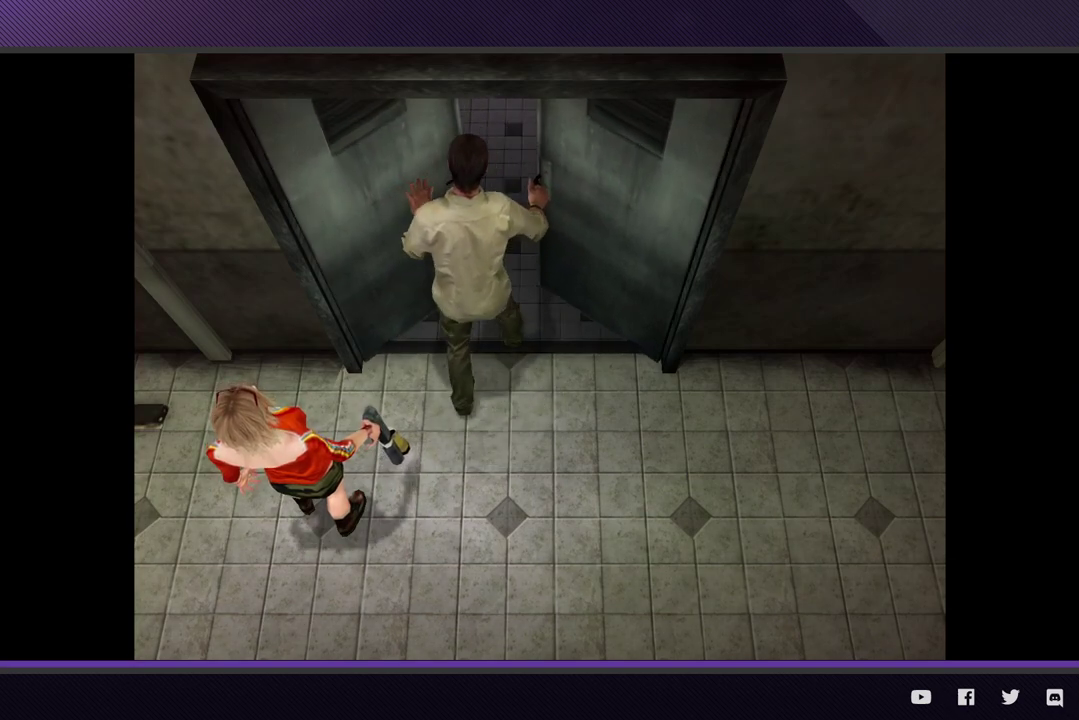
{"buttons": [], "left_stick": "up-right", "right_stick": "center"}
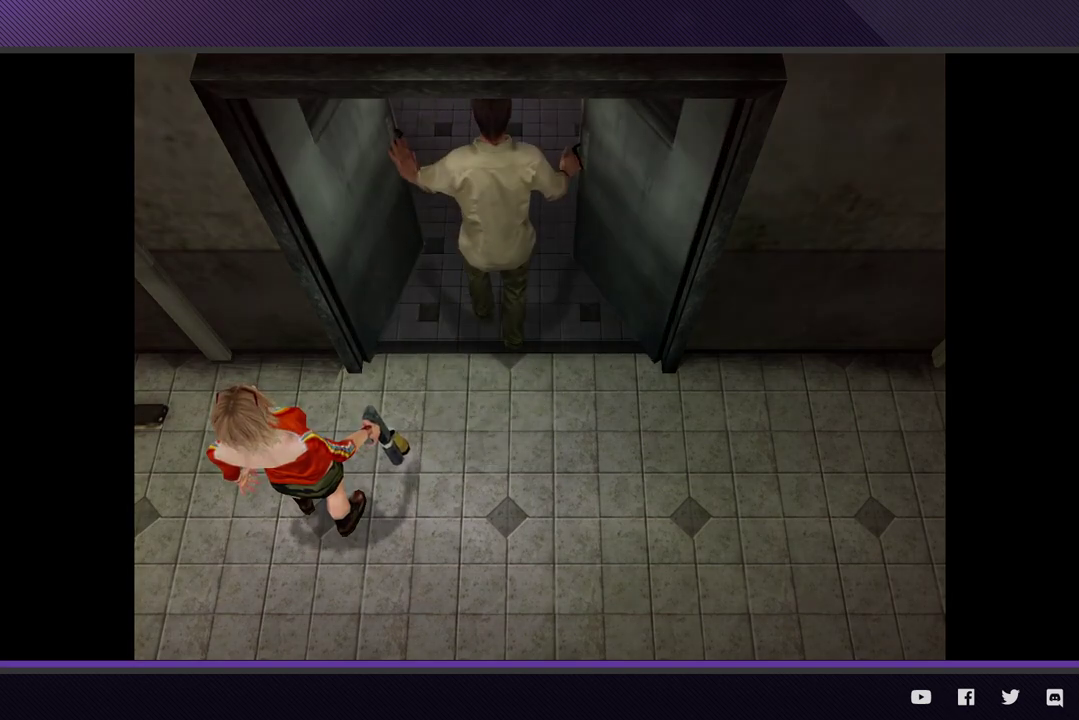
{"buttons": [], "left_stick": "up-right", "right_stick": "center"}
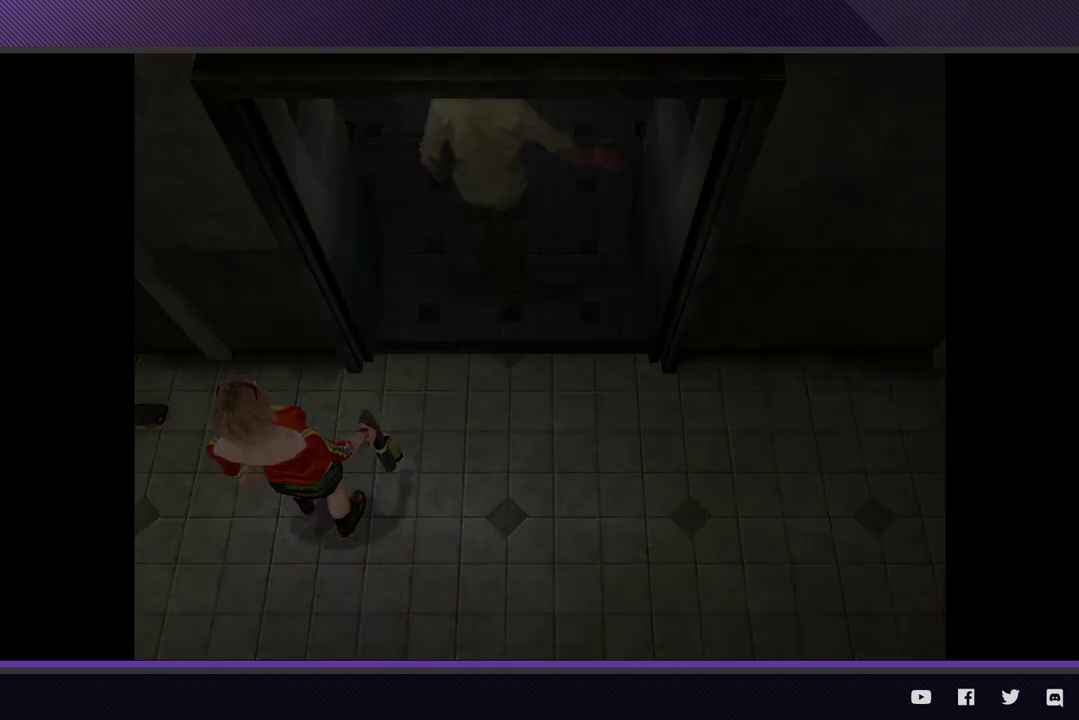
{"buttons": [], "left_stick": "up-right", "right_stick": "center"}
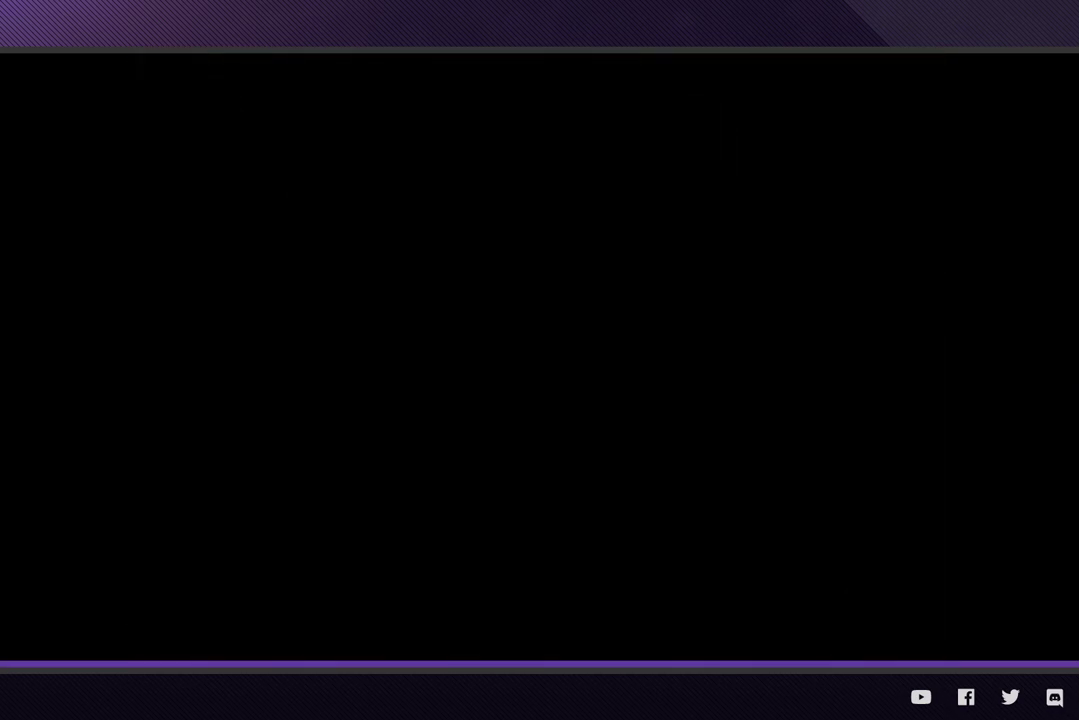
{"buttons": [], "left_stick": "up-right", "right_stick": "center"}
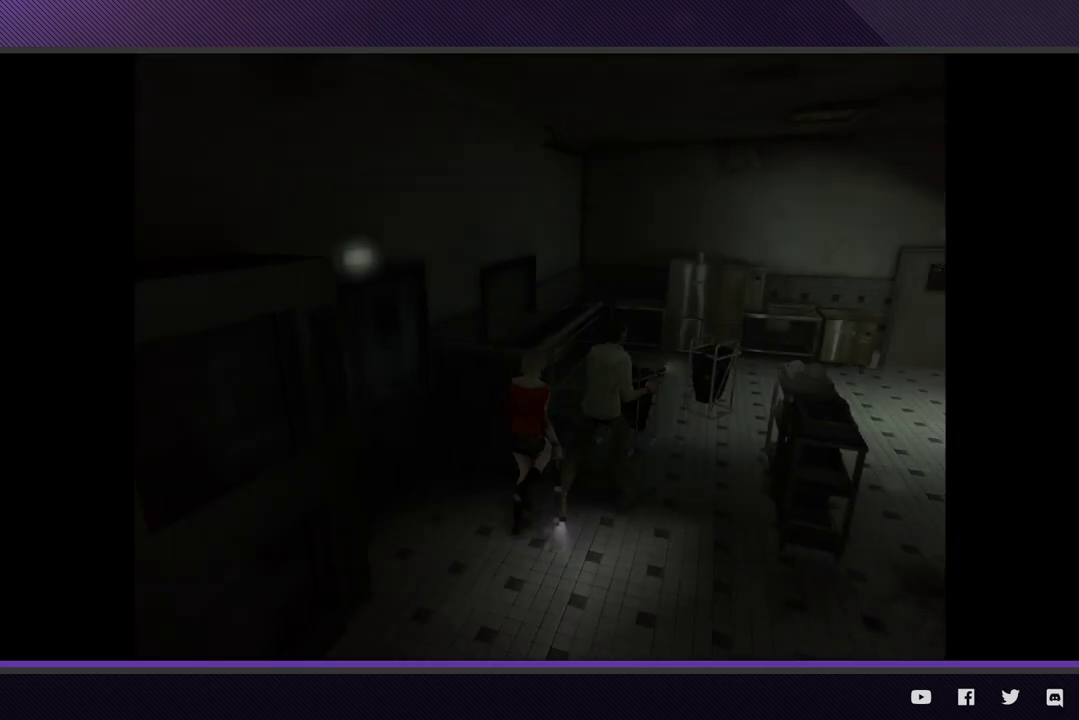
{"buttons": [], "left_stick": "up-right", "right_stick": "center"}
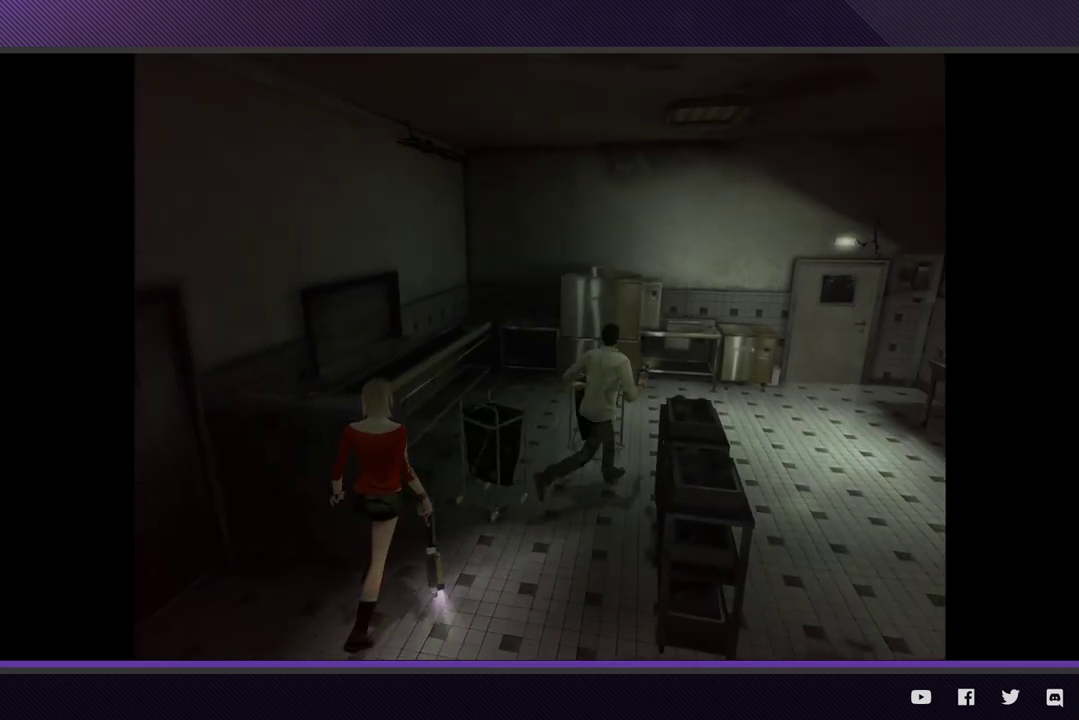
{"buttons": [], "left_stick": "up-right", "right_stick": "center"}
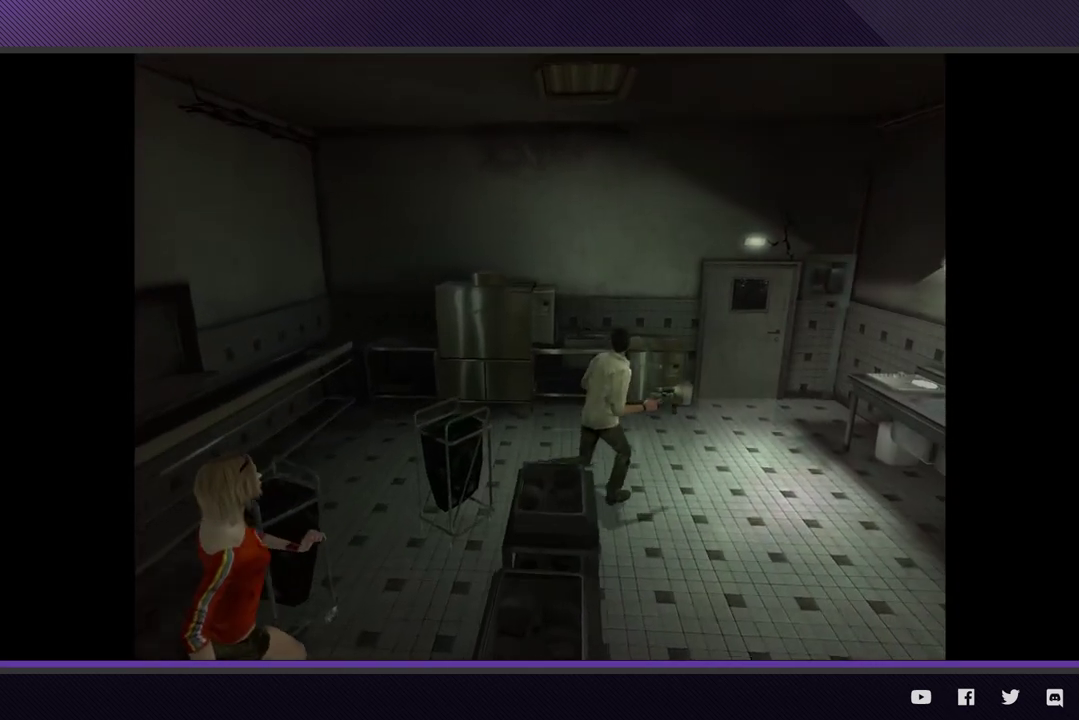
{"buttons": [], "left_stick": "up-right", "right_stick": "center"}
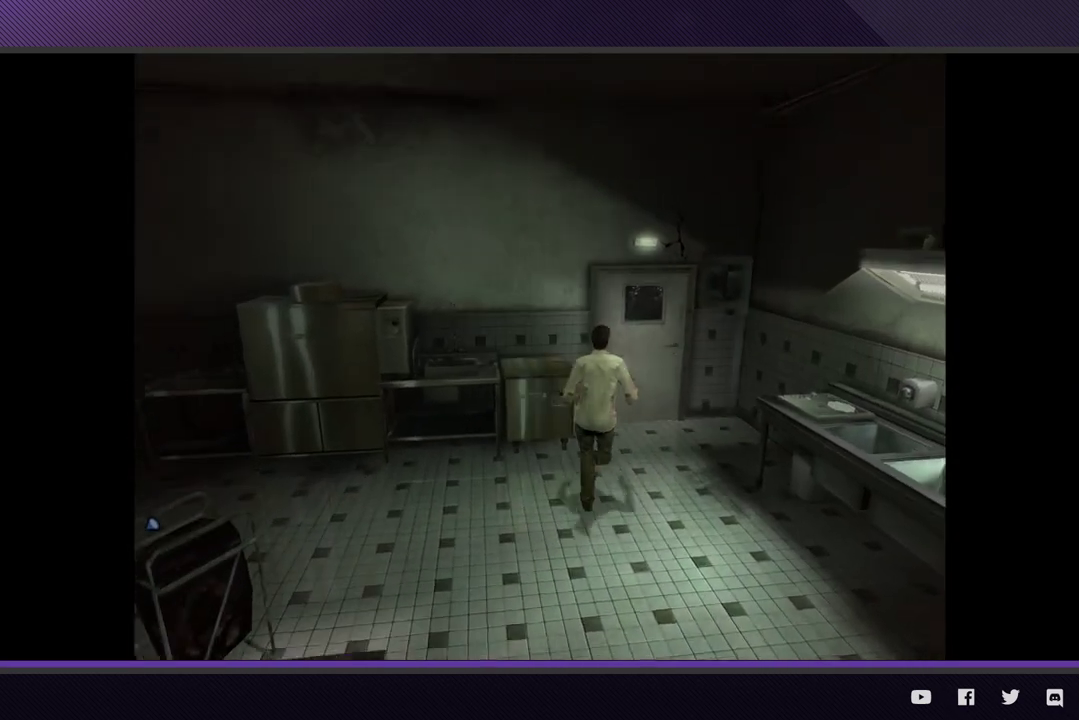
{"buttons": ["A"], "left_stick": "up", "right_stick": "center", "events": [[433, "A", "down"], [483, "left_stick", "up"]]}
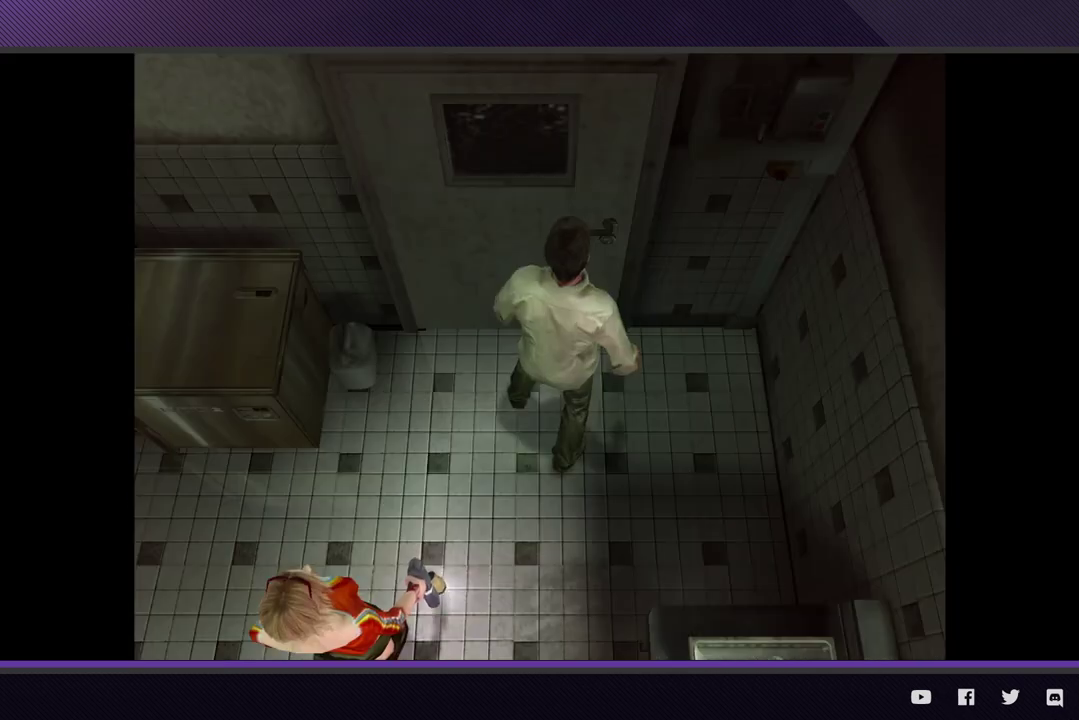
{"buttons": ["A"], "left_stick": "up", "right_stick": "center", "events": [[17, "A", "up"], [100, "A", "down"], [200, "A", "up"], [267, "A", "down"], [350, "A", "up"], [433, "A", "down"]]}
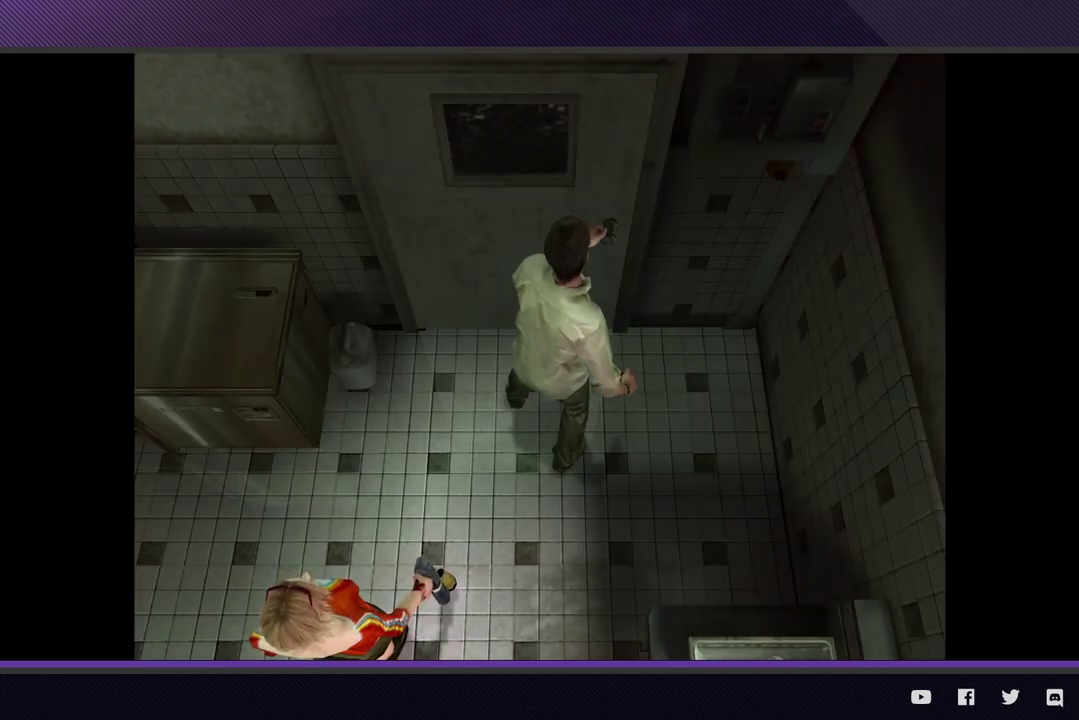
{"buttons": [], "left_stick": "center", "right_stick": "center", "events": [[17, "A", "up"], [83, "A", "down"], [83, "left_stick", "center"], [167, "A", "up"]]}
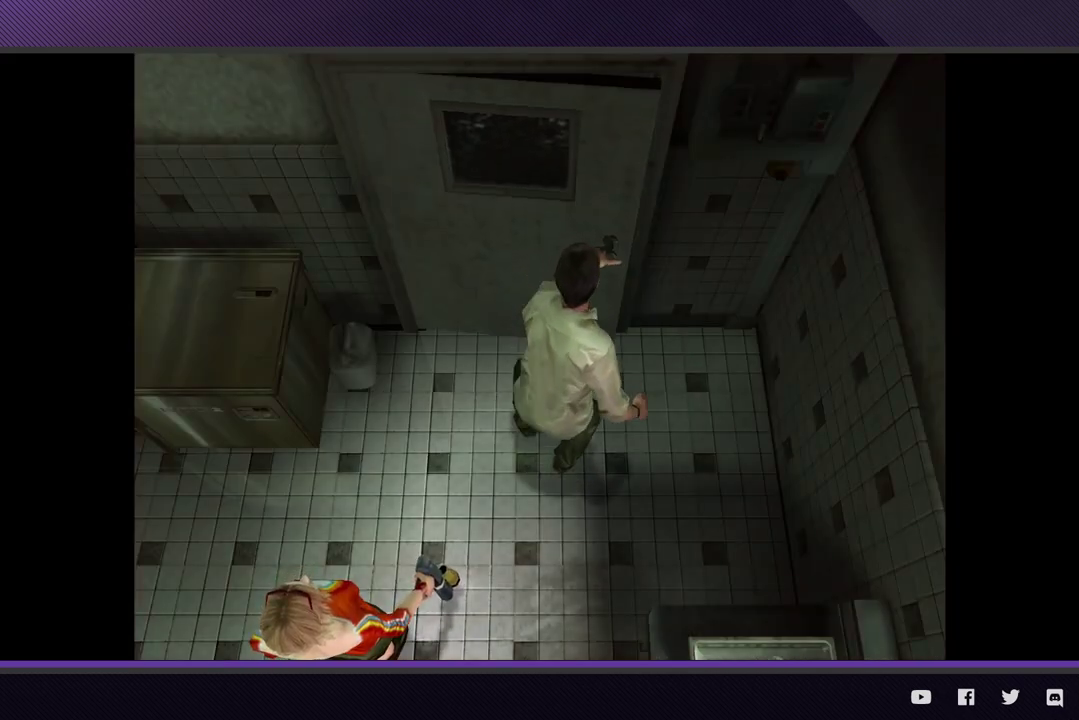
{"buttons": [], "left_stick": "center", "right_stick": "center"}
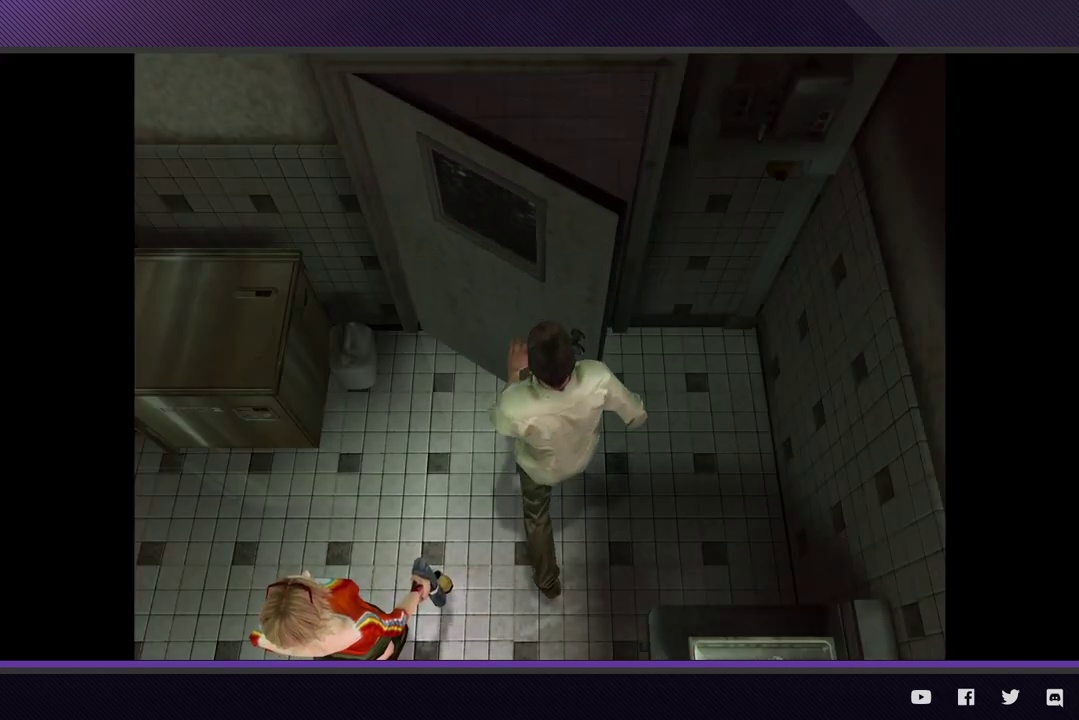
{"buttons": [], "left_stick": "center", "right_stick": "center"}